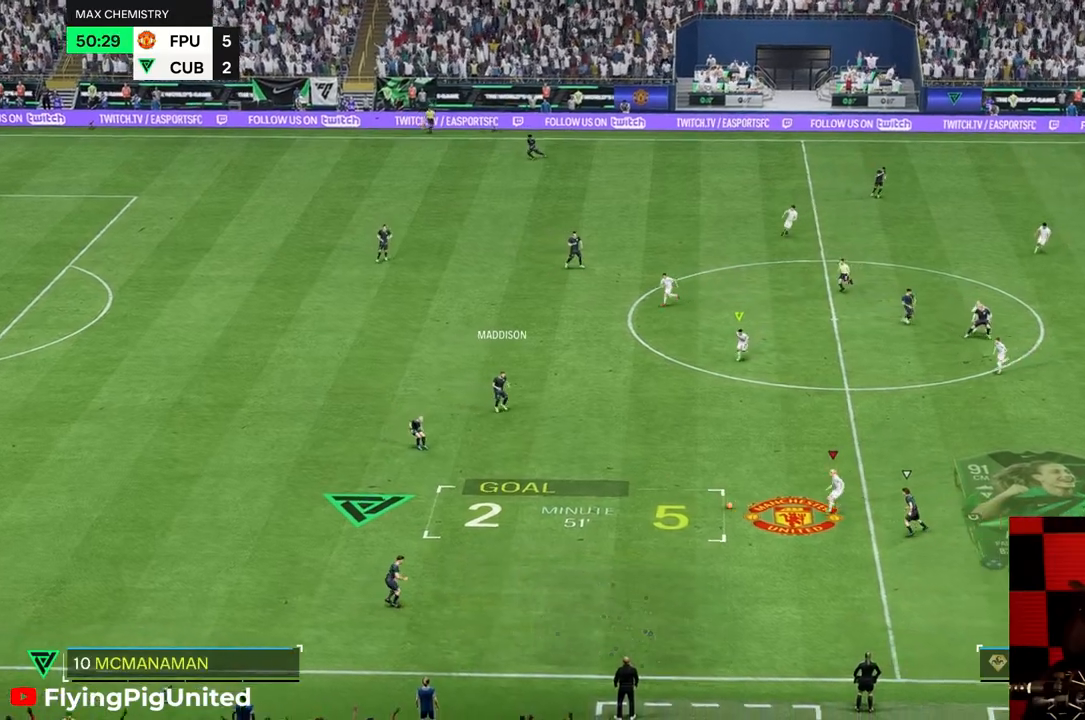
Gameplay with a controller (Xbox layout); each line is a JSON object with the inputs held at the frame after it. "events" lists button and stick changes between this image and that frame as [ms after this image, input, new state], when the widget could be followed in between. Not read: L3 R3.
{"buttons": [], "left_stick": "up-left", "right_stick": "center", "events": [[267, "left_stick", "left"], [367, "left_stick", "up-left"]]}
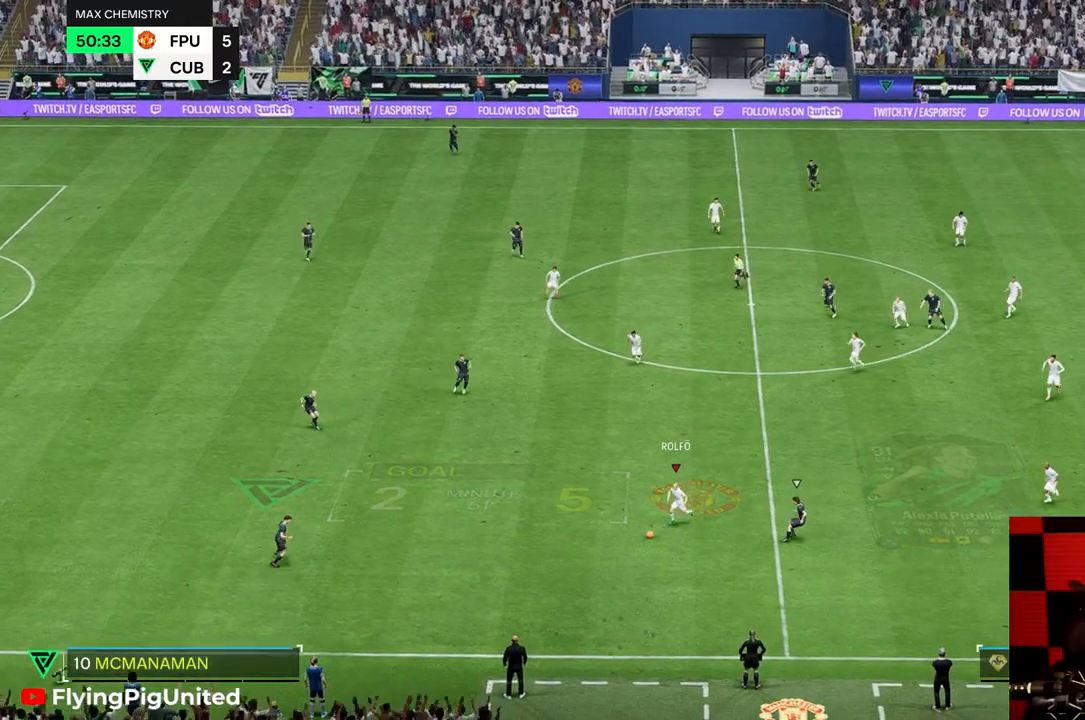
{"buttons": [], "left_stick": "up-left", "right_stick": "center", "events": [[267, "R2", "down"], [467, "R2", "up"]]}
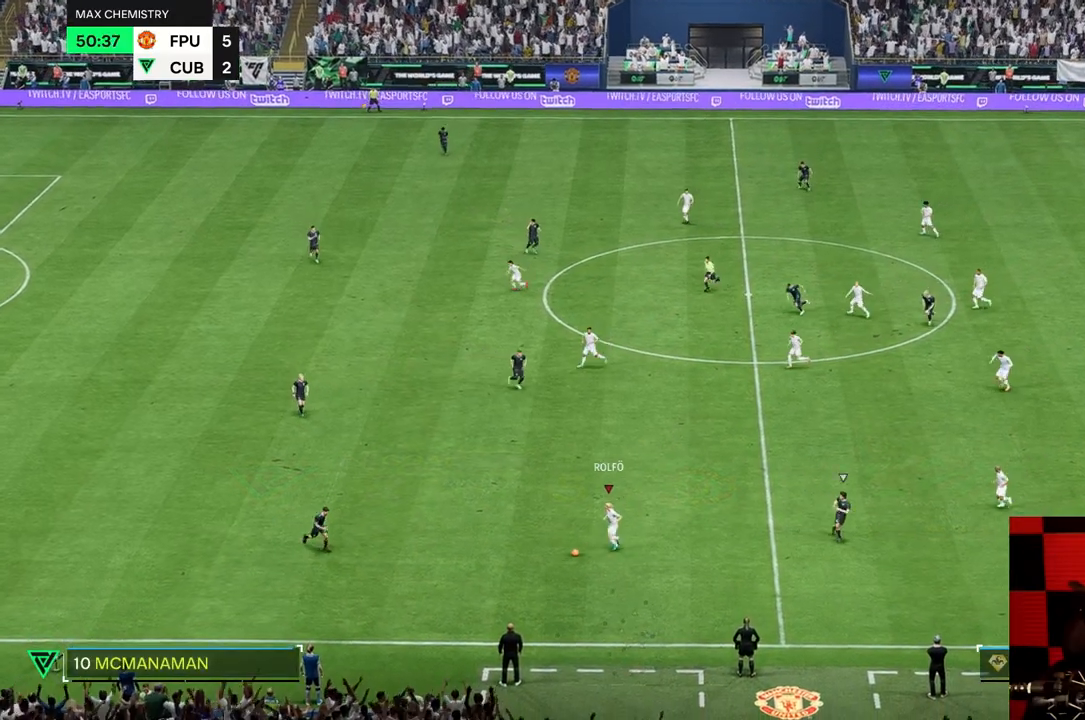
{"buttons": [], "left_stick": "up-right", "right_stick": "center", "events": [[200, "left_stick", "down-right"], [267, "left_stick", "right"], [367, "left_stick", "up-right"]]}
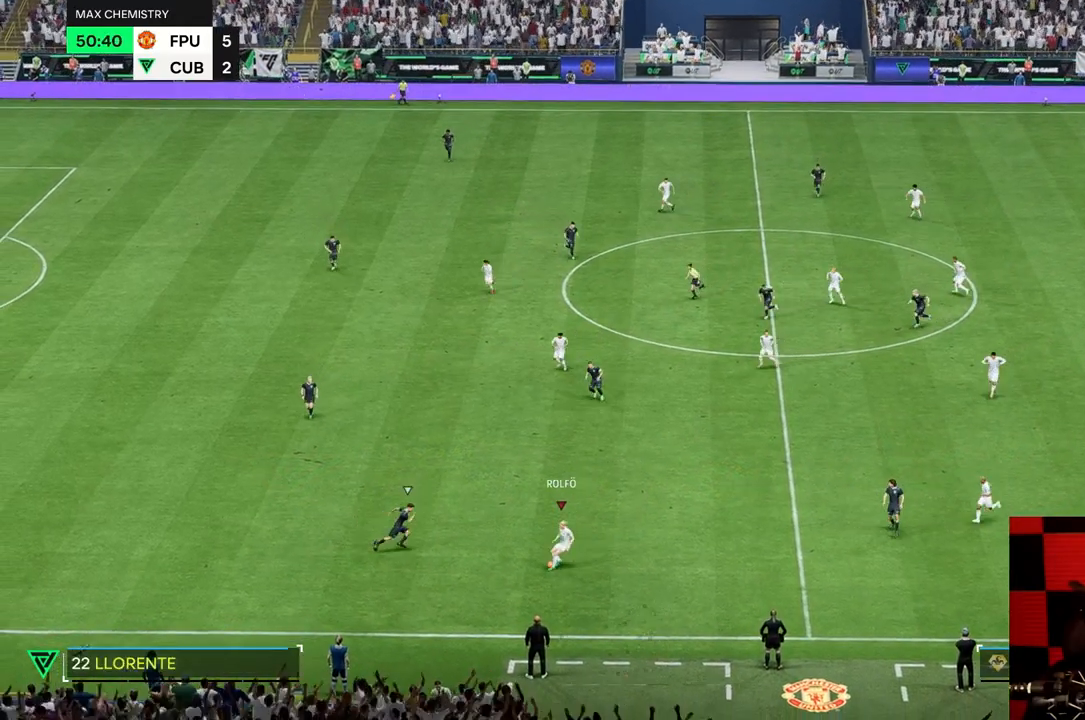
{"buttons": [], "left_stick": "up-right", "right_stick": "center", "events": []}
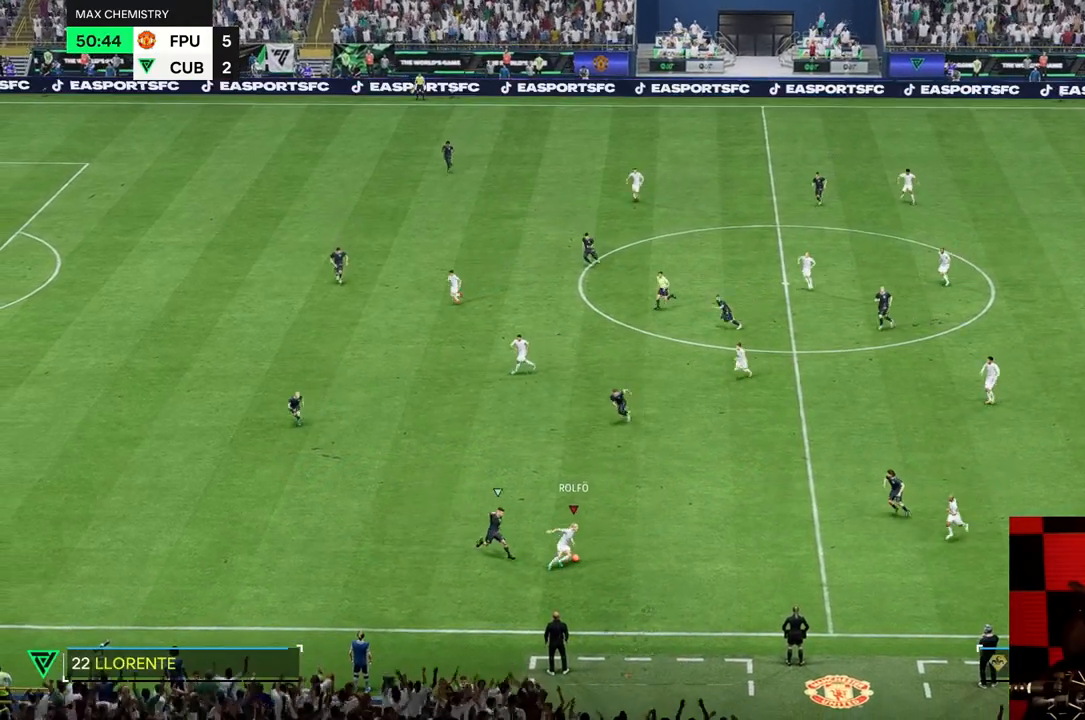
{"buttons": [], "left_stick": "up-right", "right_stick": "center", "events": [[17, "left_stick", "down-right"], [183, "left_stick", "down-left"], [283, "left_stick", "right"], [417, "left_stick", "up-right"]]}
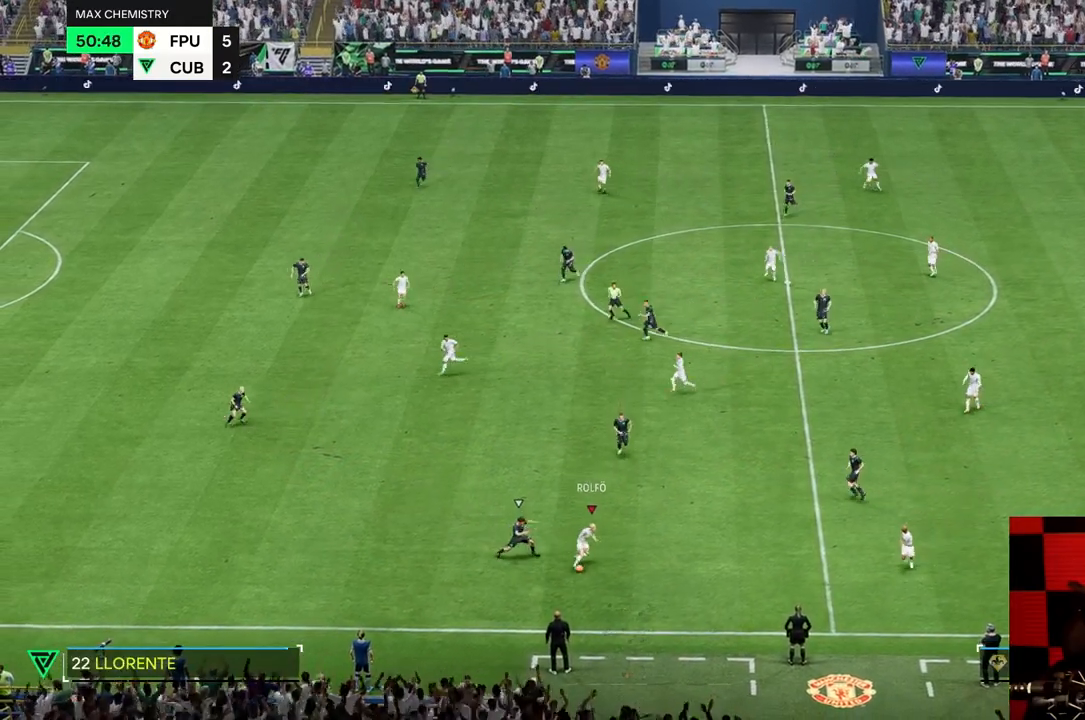
{"buttons": [], "left_stick": "up", "right_stick": "center", "events": [[417, "left_stick", "up"]]}
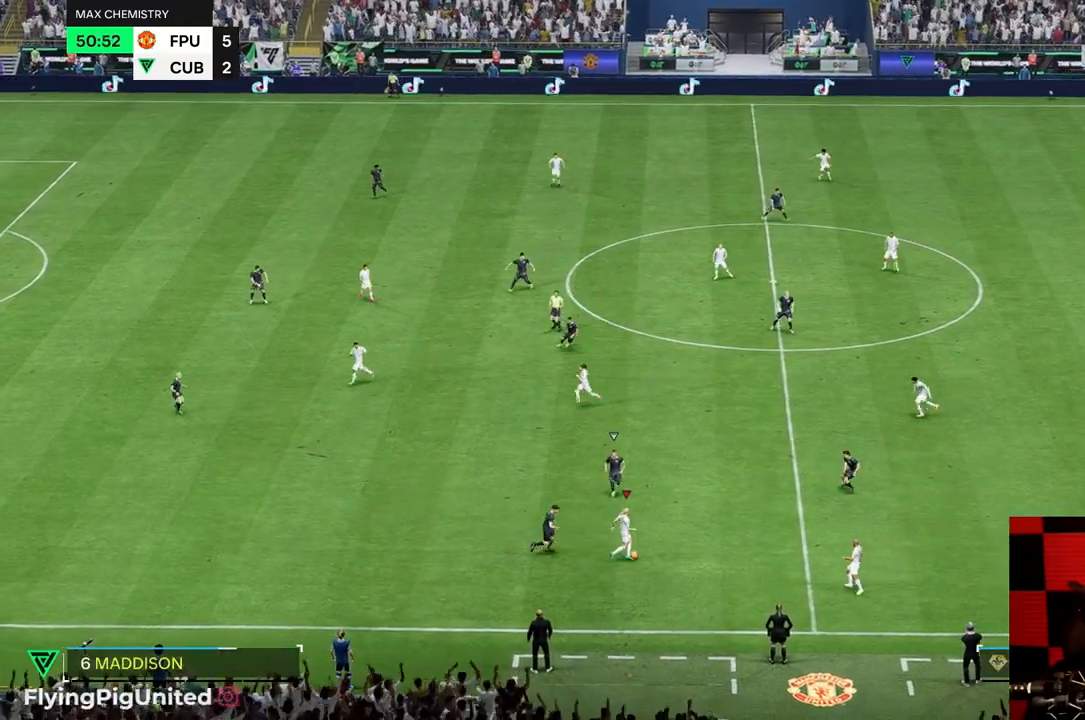
{"buttons": [], "left_stick": "up-left", "right_stick": "center", "events": [[150, "left_stick", "up-left"]]}
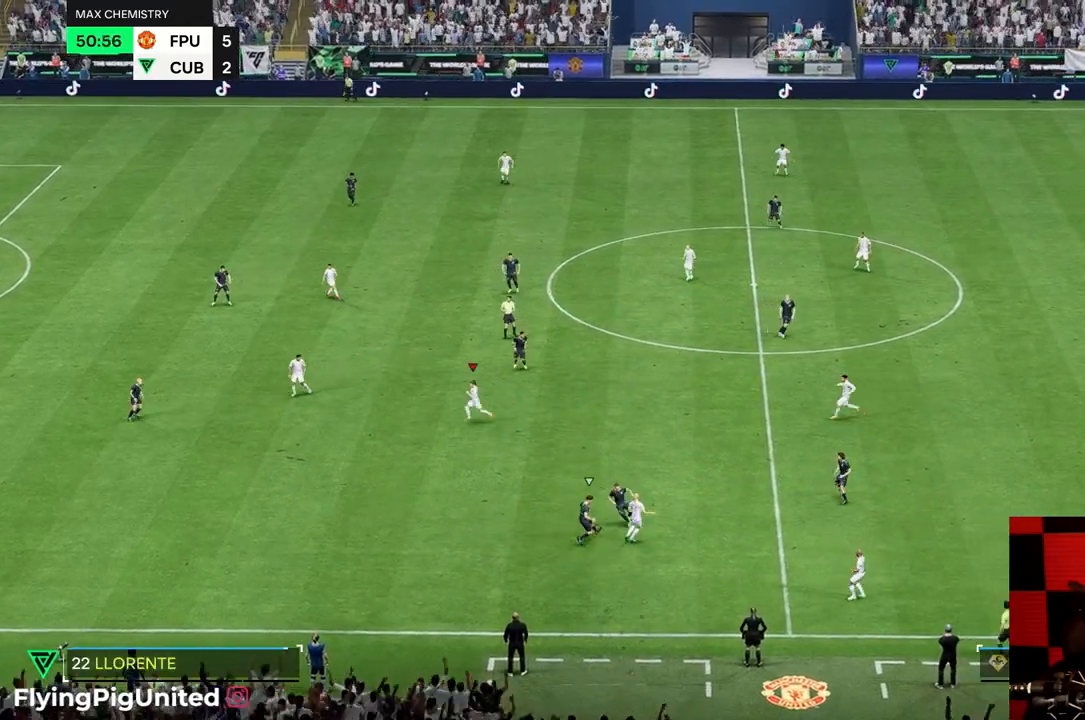
{"buttons": ["R2"], "left_stick": "up-left", "right_stick": "center", "events": [[133, "R2", "down"]]}
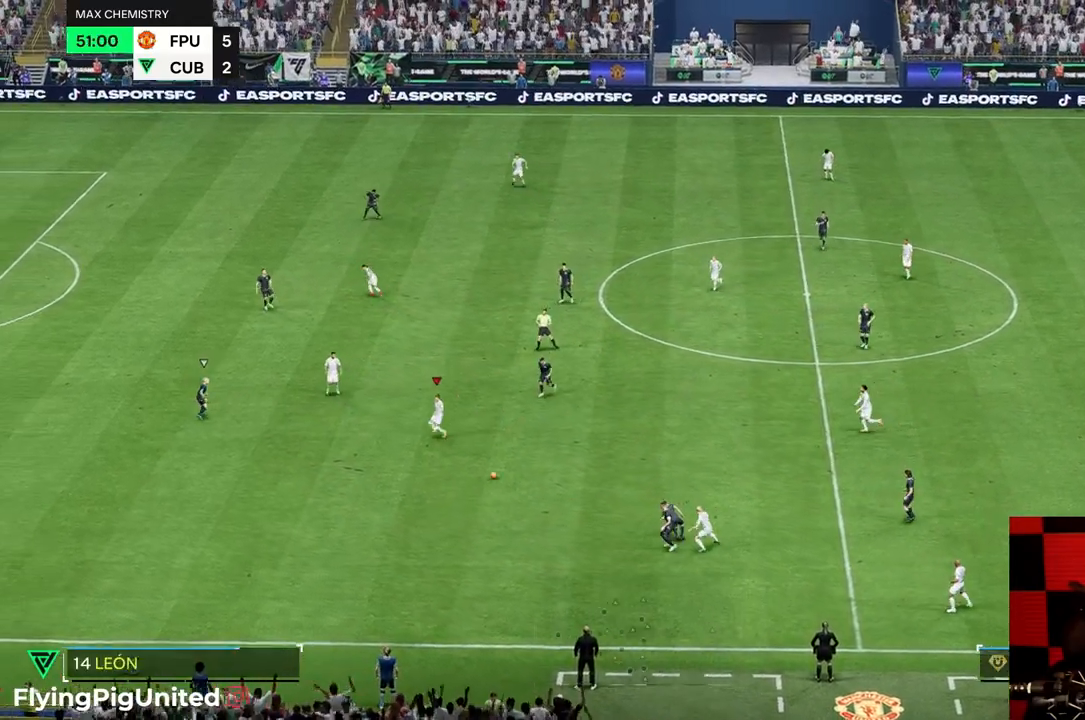
{"buttons": [], "left_stick": "up-left", "right_stick": "center"}
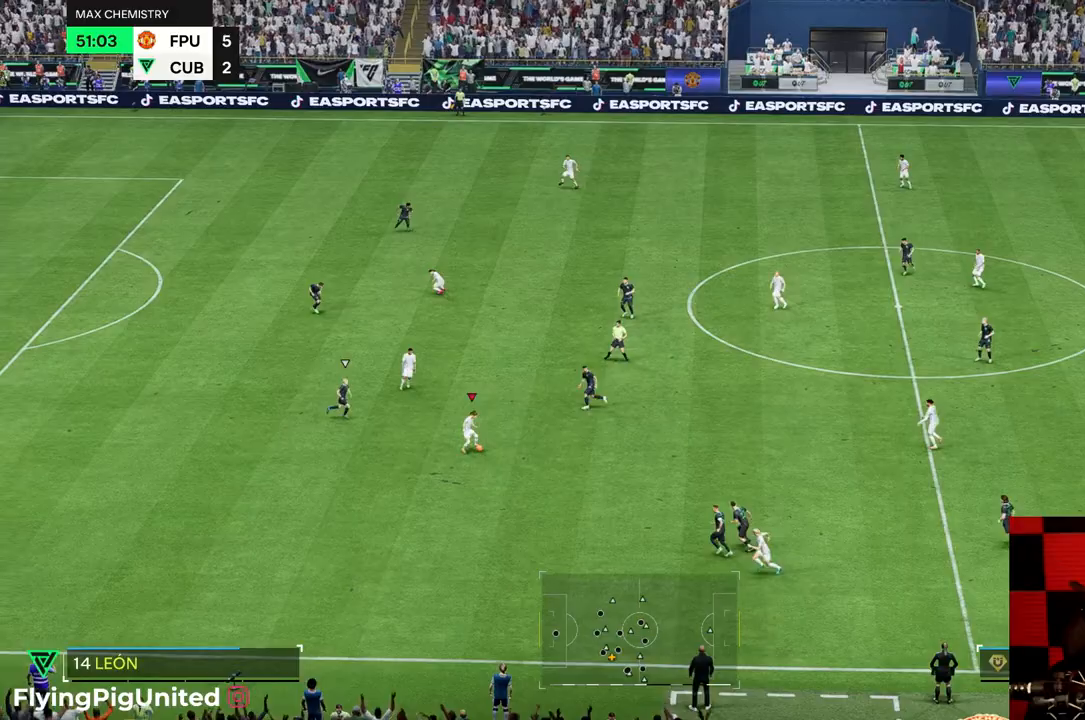
{"buttons": [], "left_stick": "up-left", "right_stick": "center", "events": []}
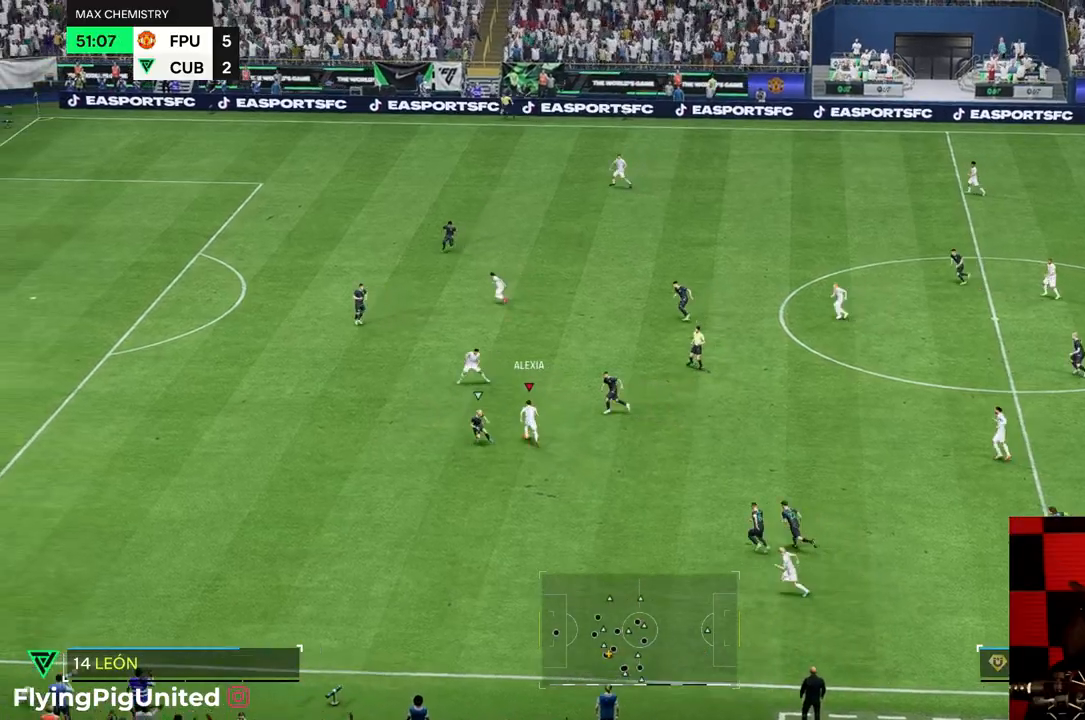
{"buttons": [], "left_stick": "left", "right_stick": "center", "events": [[300, "left_stick", "left"]]}
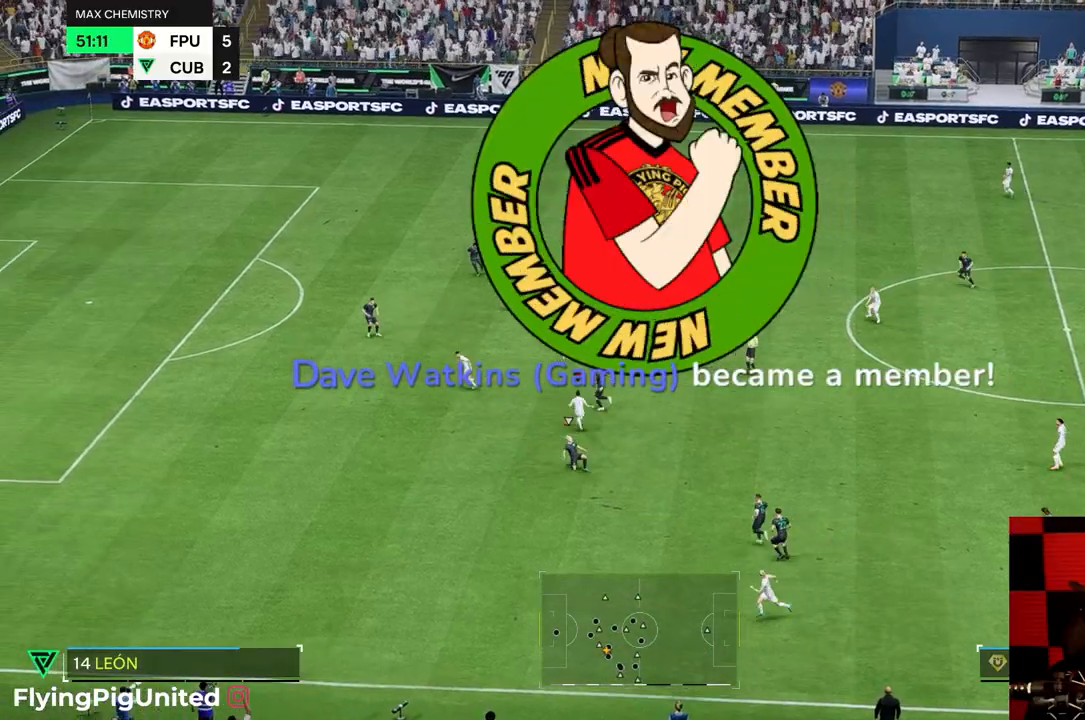
{"buttons": ["R2"], "left_stick": "left", "right_stick": "center", "events": [[350, "R2", "down"]]}
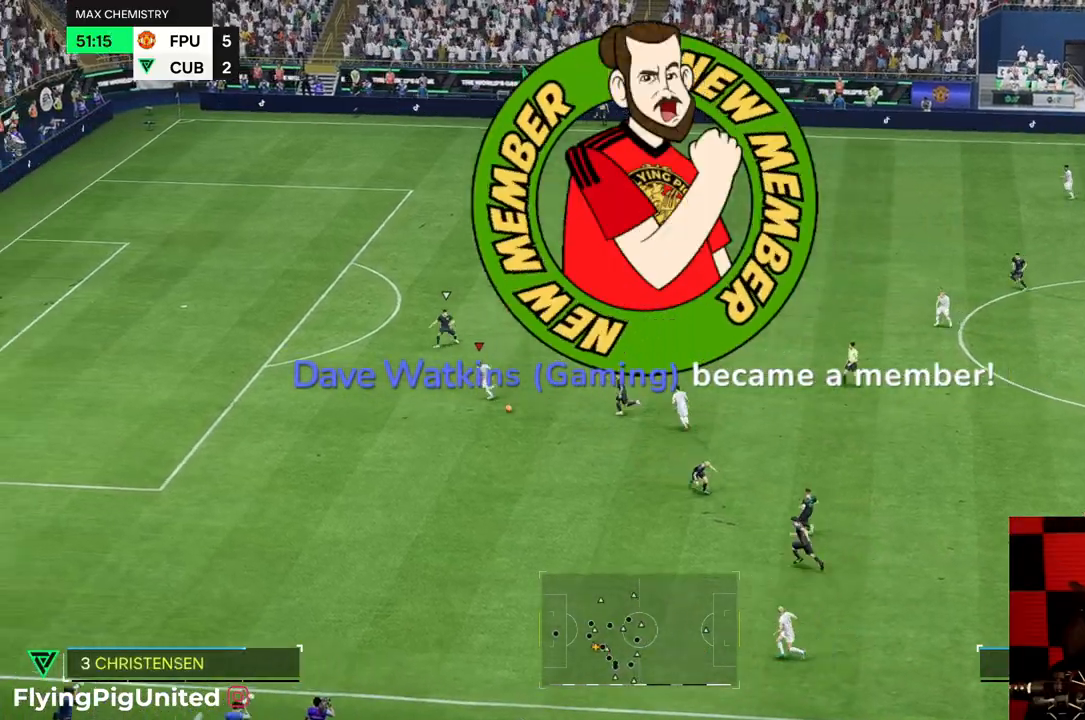
{"buttons": ["R2"], "left_stick": "left", "right_stick": "center", "events": []}
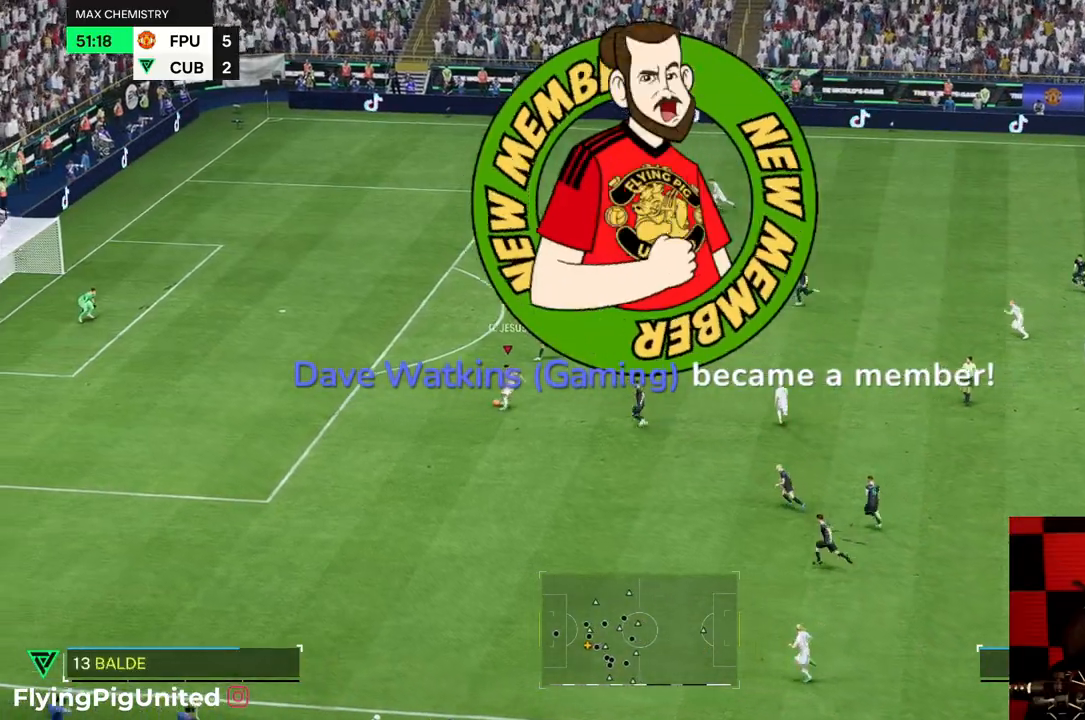
{"buttons": ["R2"], "left_stick": "up-left", "right_stick": "center", "events": [[50, "R2", "up"], [150, "R2", "down"], [233, "left_stick", "up-left"]]}
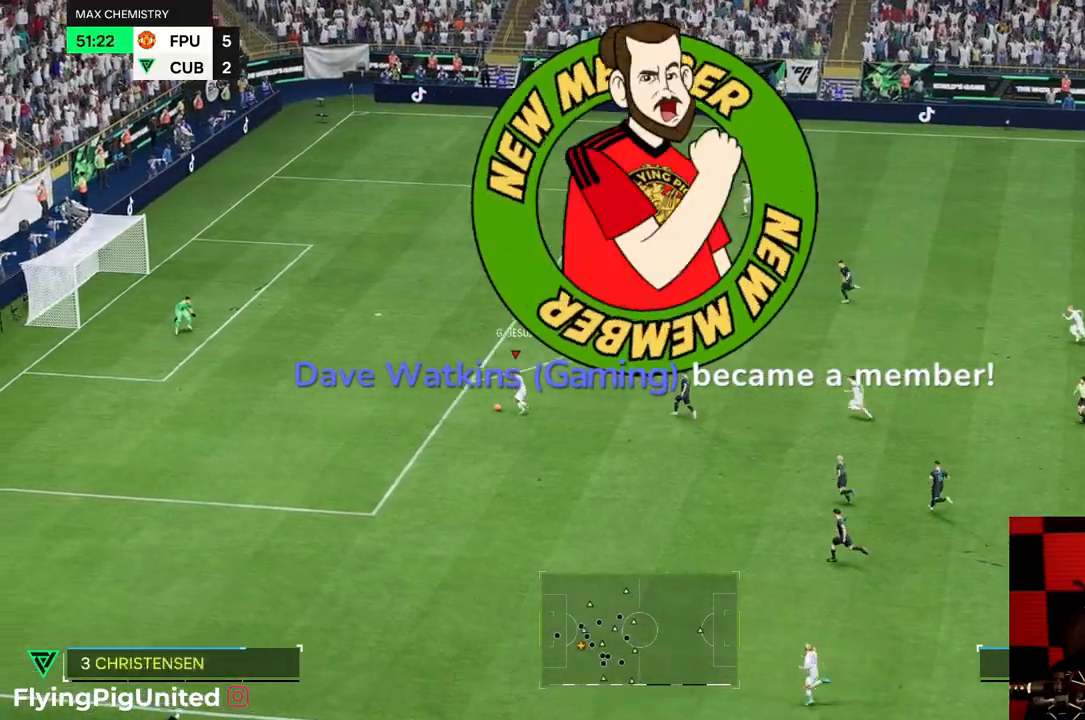
{"buttons": [], "left_stick": "up-left", "right_stick": "center", "events": [[50, "R2", "up"]]}
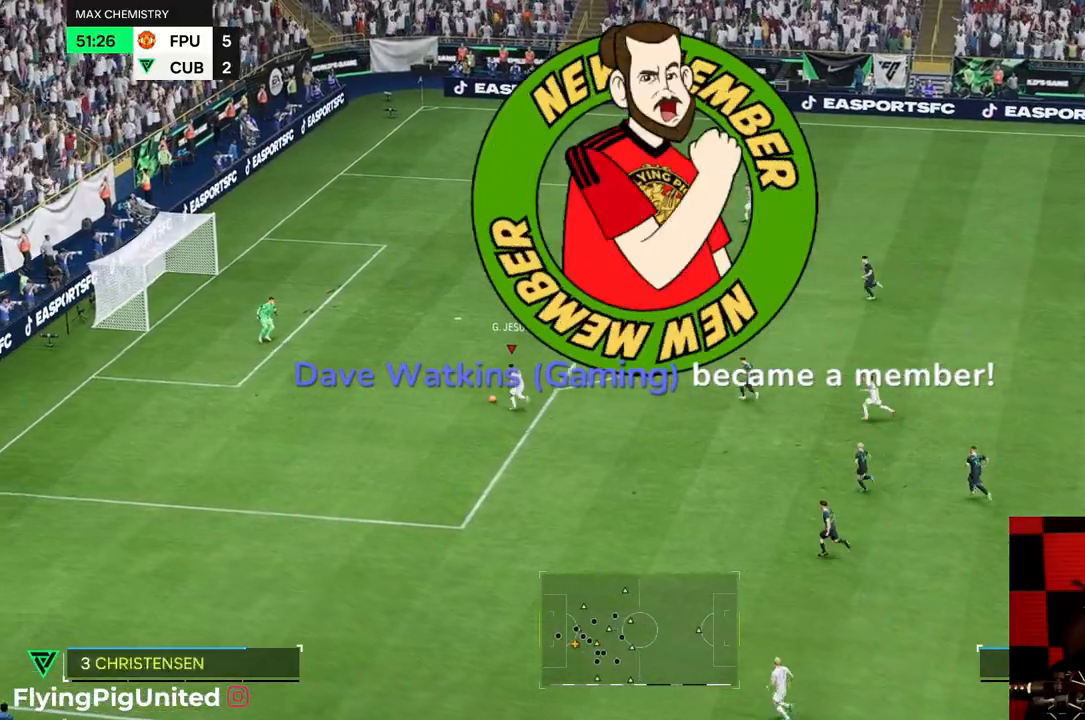
{"buttons": [], "left_stick": "up", "right_stick": "center", "events": [[83, "left_stick", "up"]]}
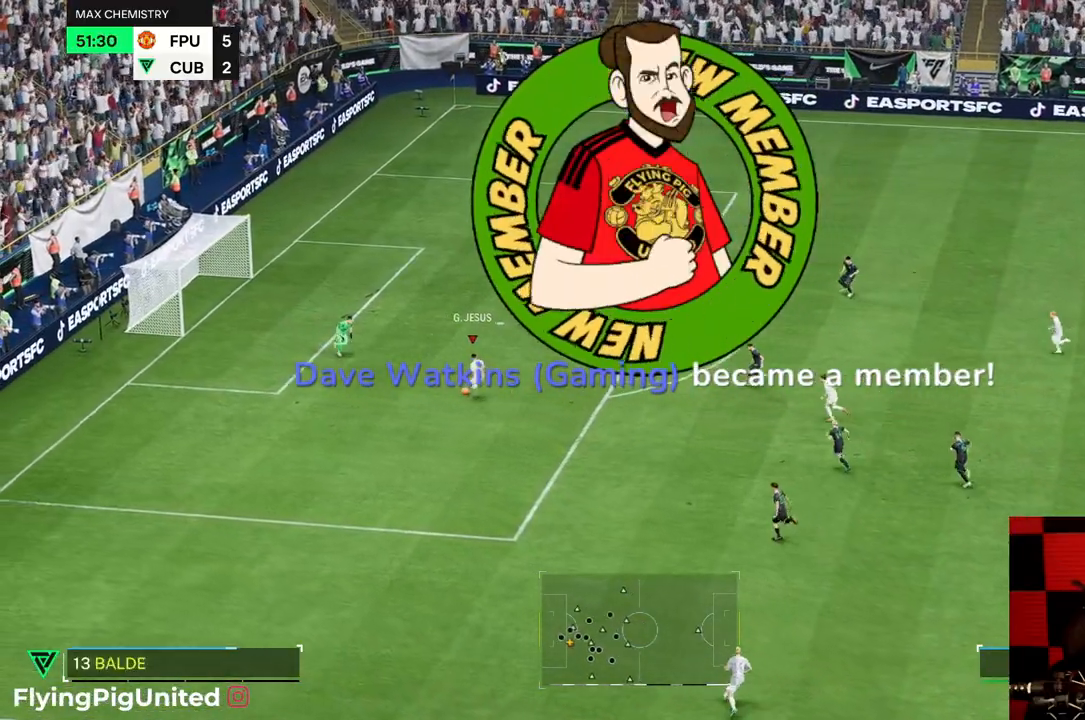
{"buttons": [], "left_stick": "up", "right_stick": "center", "events": []}
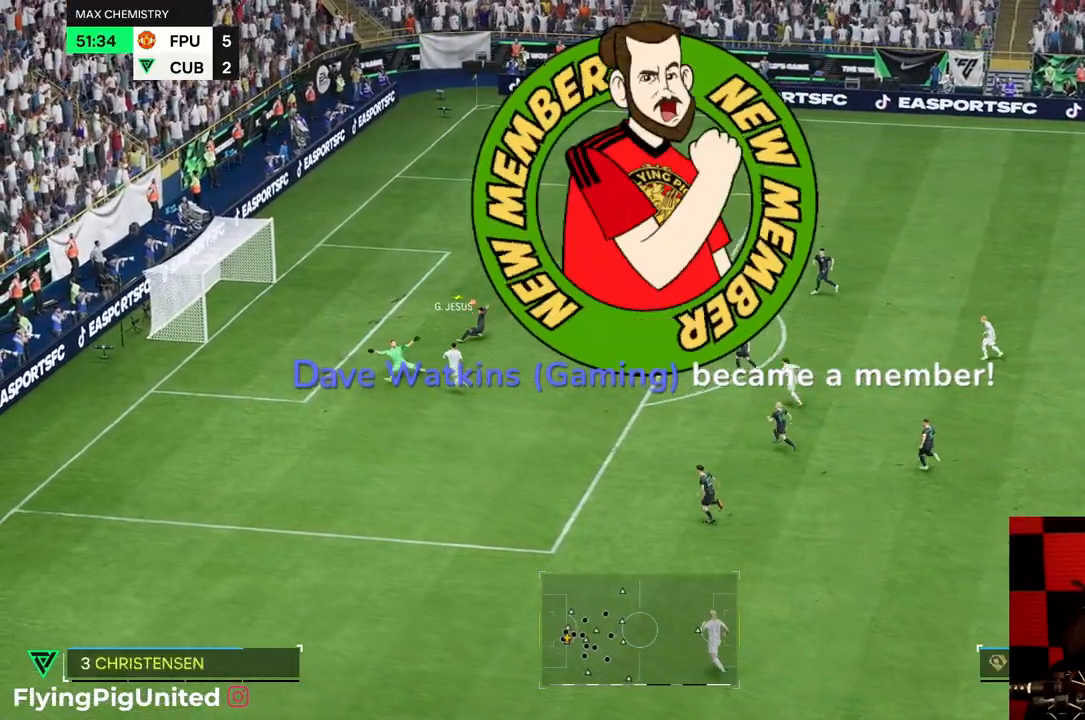
{"buttons": [], "left_stick": "left", "right_stick": "center", "events": [[83, "left_stick", "up-left"], [383, "left_stick", "left"]]}
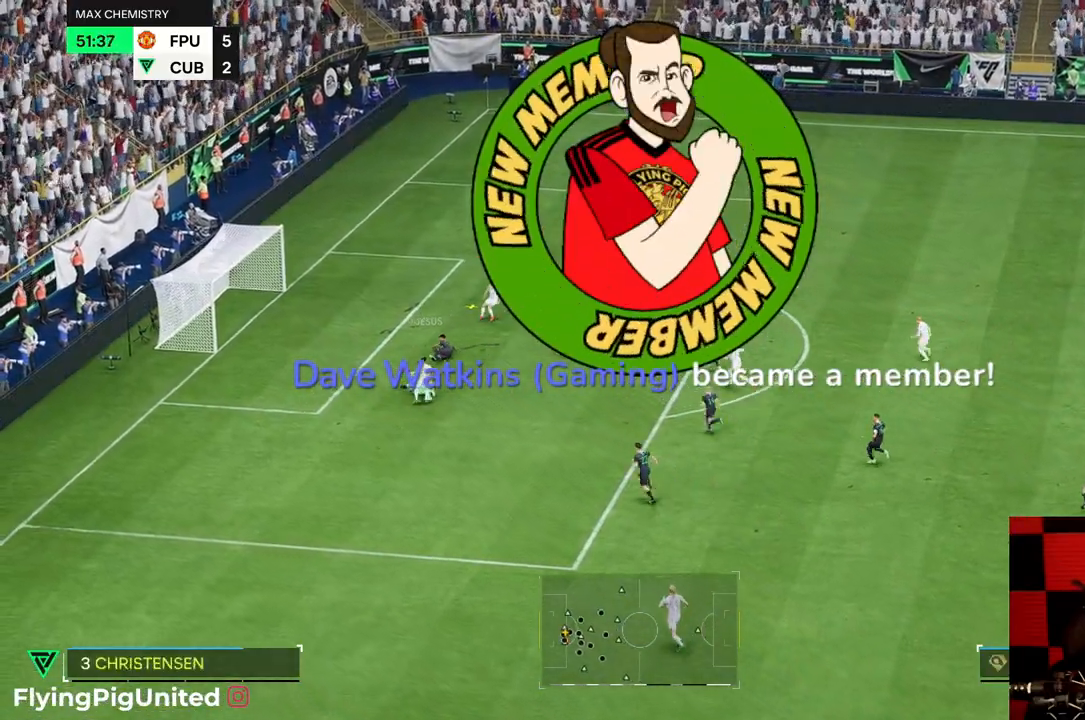
{"buttons": [], "left_stick": "left", "right_stick": "center", "events": []}
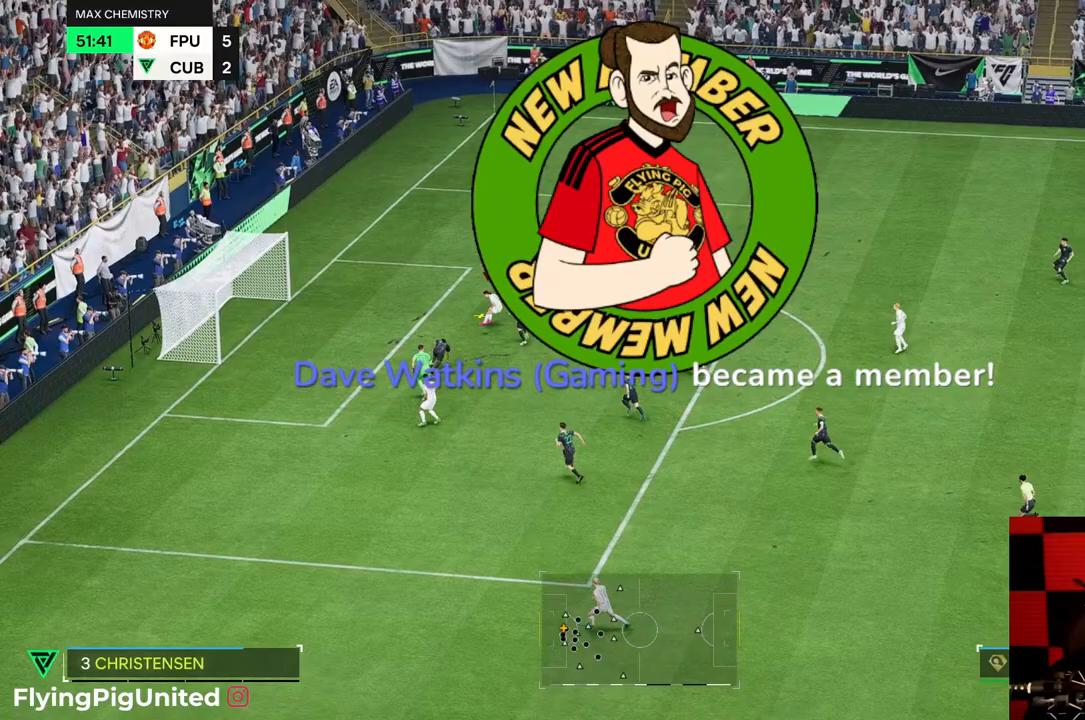
{"buttons": [], "left_stick": "left", "right_stick": "center", "events": []}
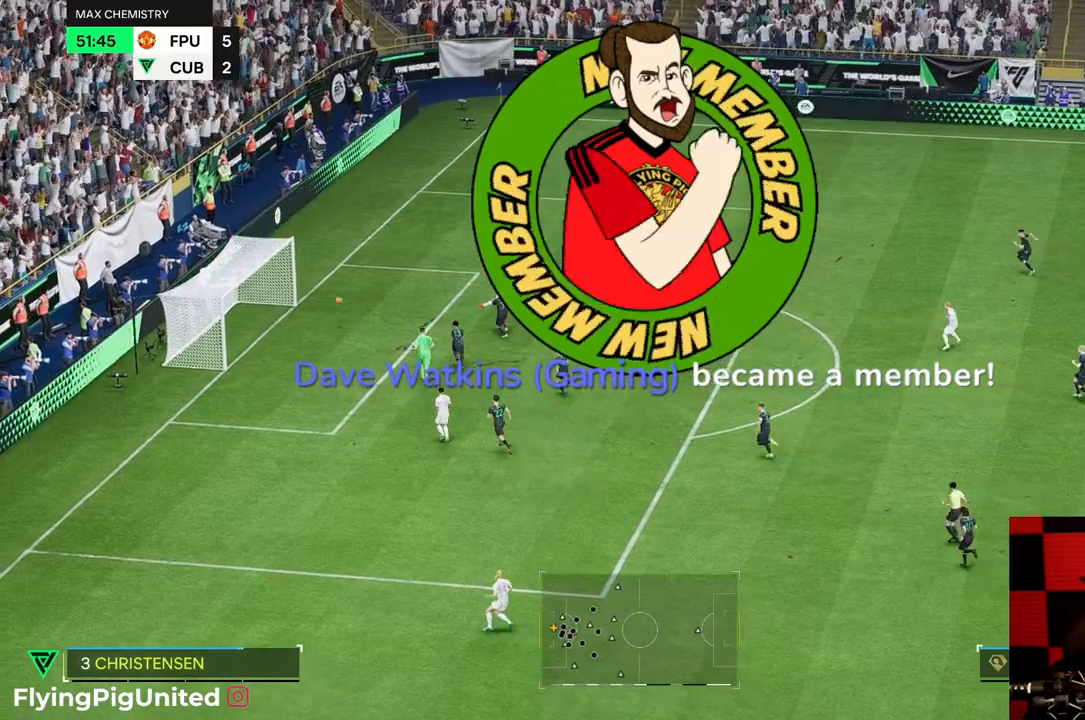
{"buttons": [], "left_stick": "center", "right_stick": "center", "events": [[400, "left_stick", "center"]]}